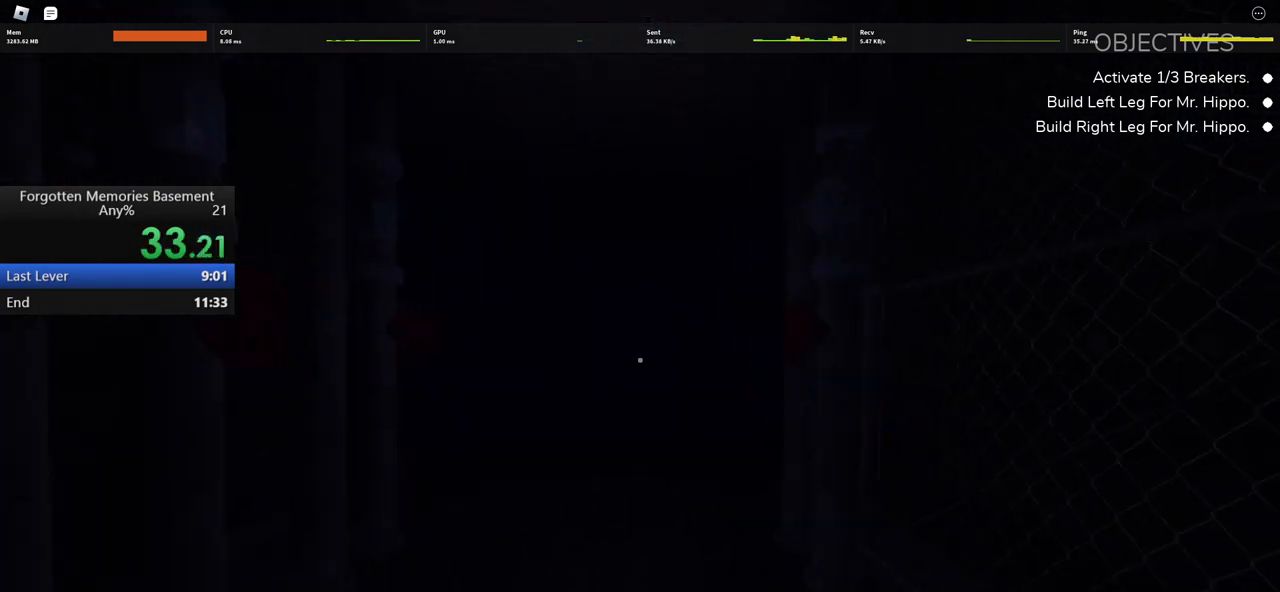
Gameplay with keyboard and mouse; each line is a JSON object with the keys and mouse buttons held at the frame after it. "events" lists presses ("down") and releases ("up") of "1", "2", "3", "4", "5", "a", "alt", "c", "caps_lock", "ctrl", "d", "e", "f", "g", "q", "r", "s", "shift", "space", "t", "tab", "v", "w", "x", "z" and "mouse_wheel" between this image and that frame as [ms after this image, input, new state], when the widget could be followed in between. "mouse_wheel" = the "wheel" button of the "mouse" list. No other keys are recorded. "wheel" means that the mouse wheel is clicked or scrolled. Not read: mouse_move.
{"keys": ["shift", "w"], "mouse": [], "events": []}
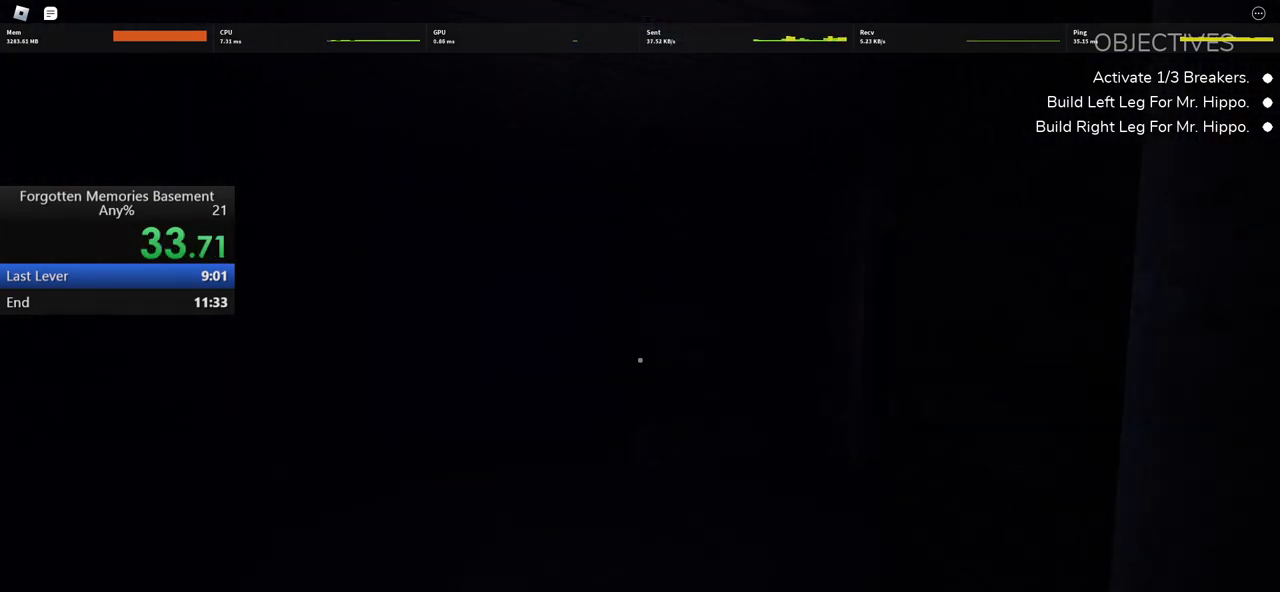
{"keys": ["shift", "w"], "mouse": [], "events": []}
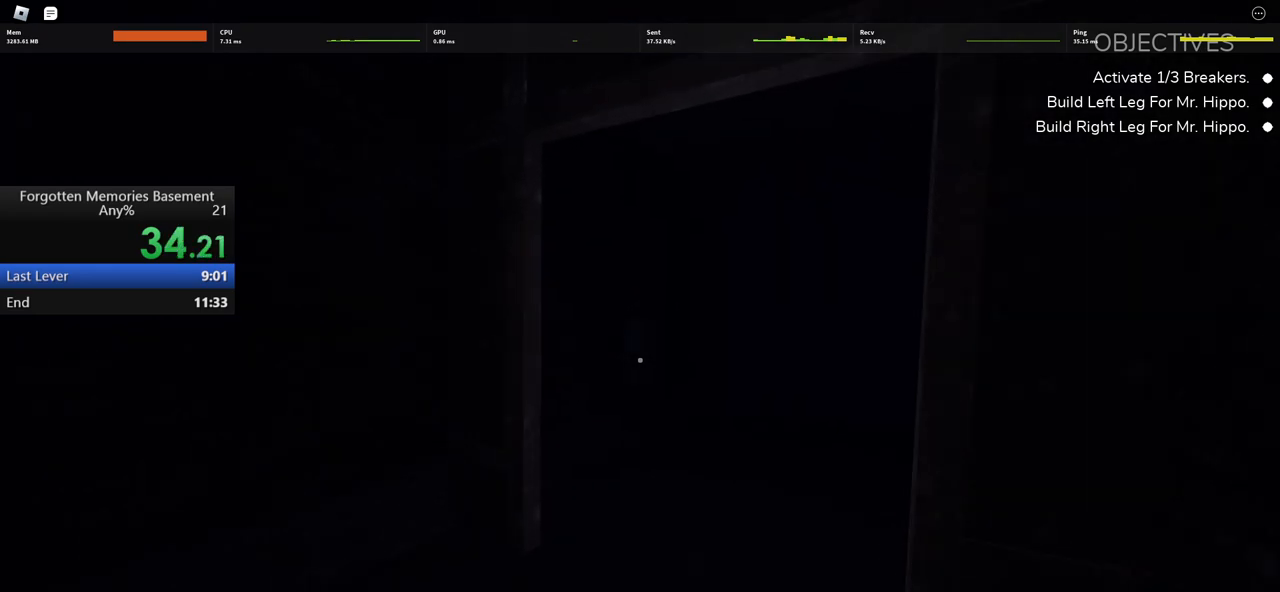
{"keys": ["e", "shift", "w"], "mouse": [], "events": [[467, "e", "down"]]}
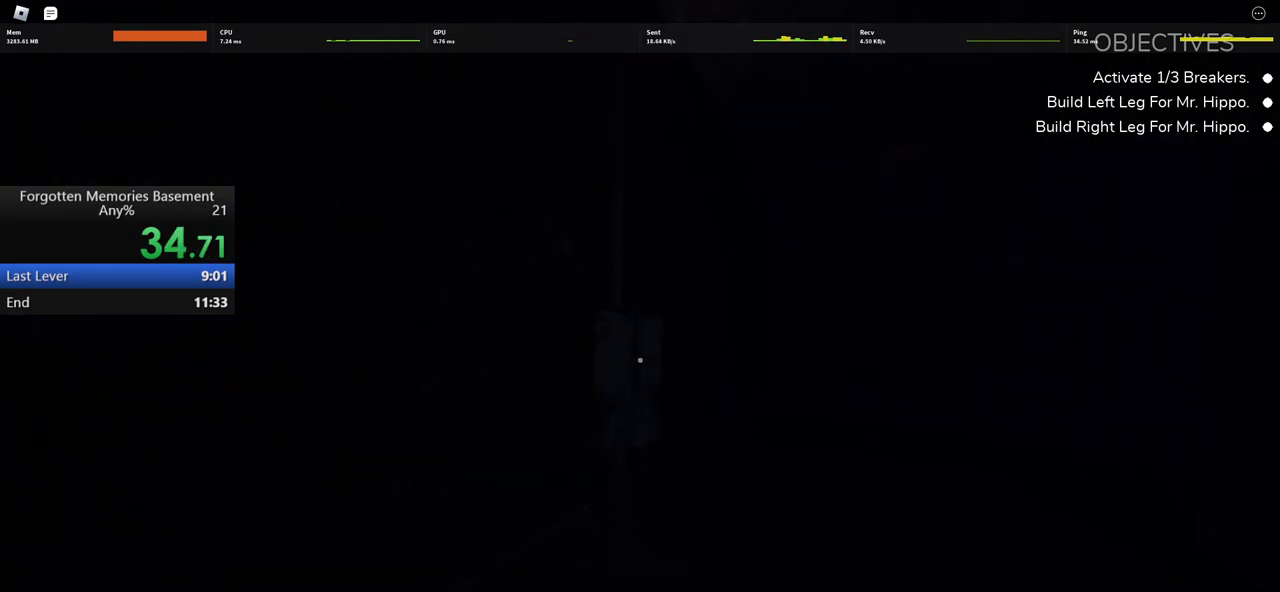
{"keys": [], "mouse": [], "events": [[17, "e", "up"], [117, "e", "down"], [167, "e", "up"], [250, "e", "down"], [300, "e", "up"], [300, "shift", "up"], [350, "e", "down"], [350, "w", "up"], [433, "e", "up"]]}
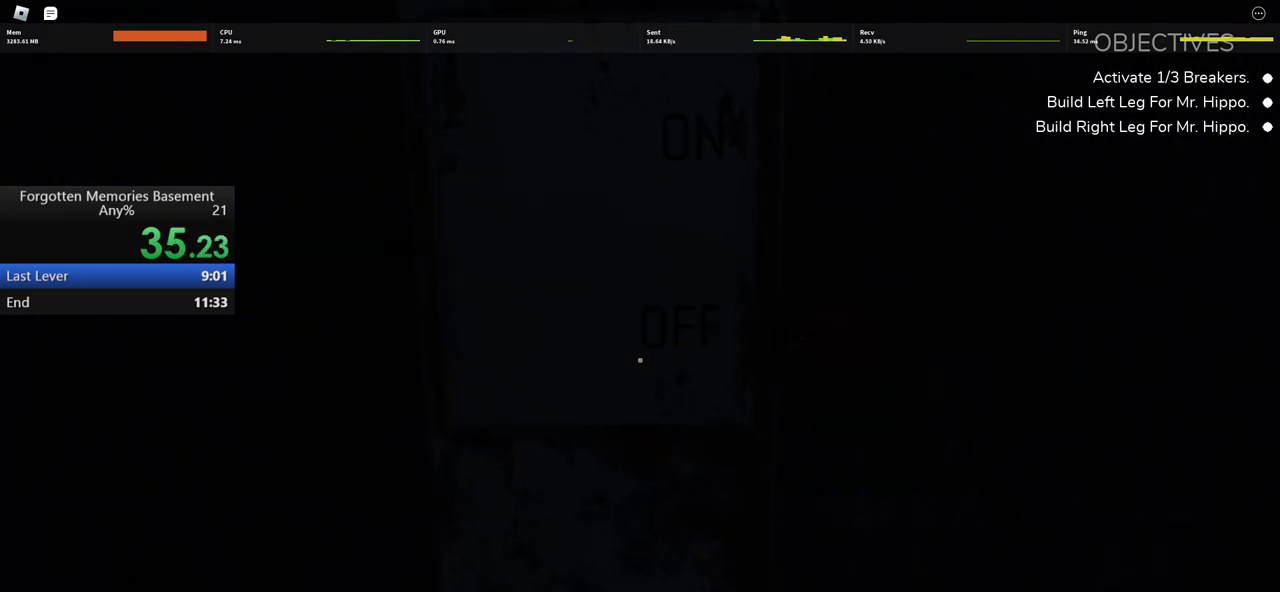
{"keys": ["a"], "mouse": [], "events": [[500, "a", "down"]]}
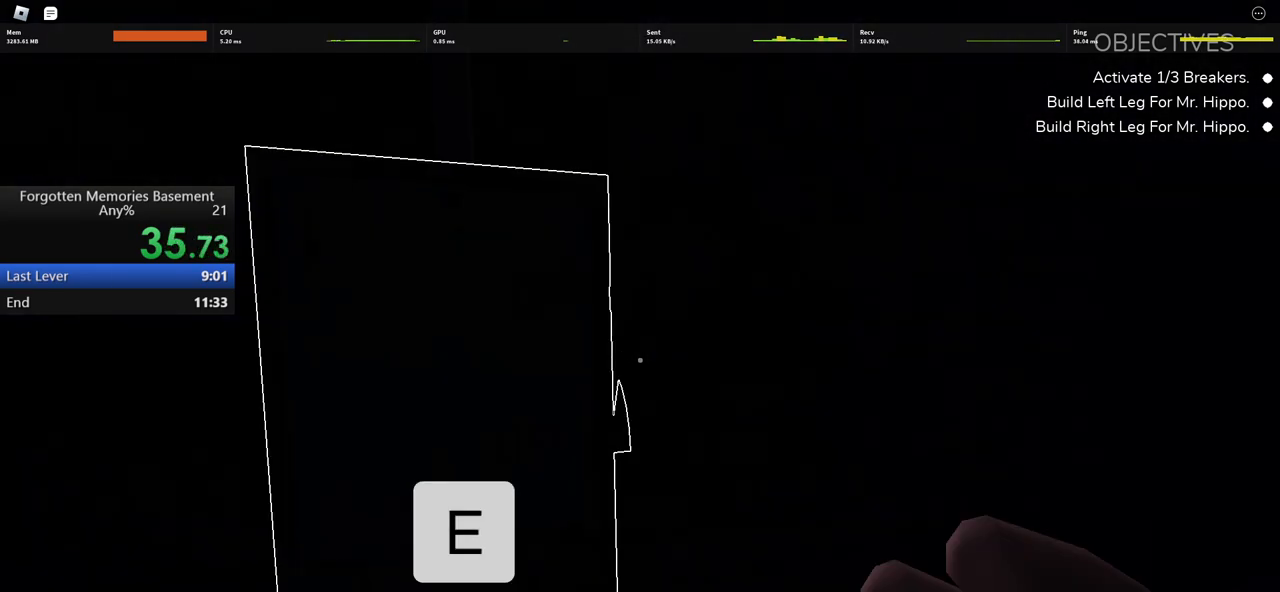
{"keys": ["shift", "w"], "mouse": [], "events": [[150, "w", "down"], [333, "a", "up"], [433, "shift", "down"]]}
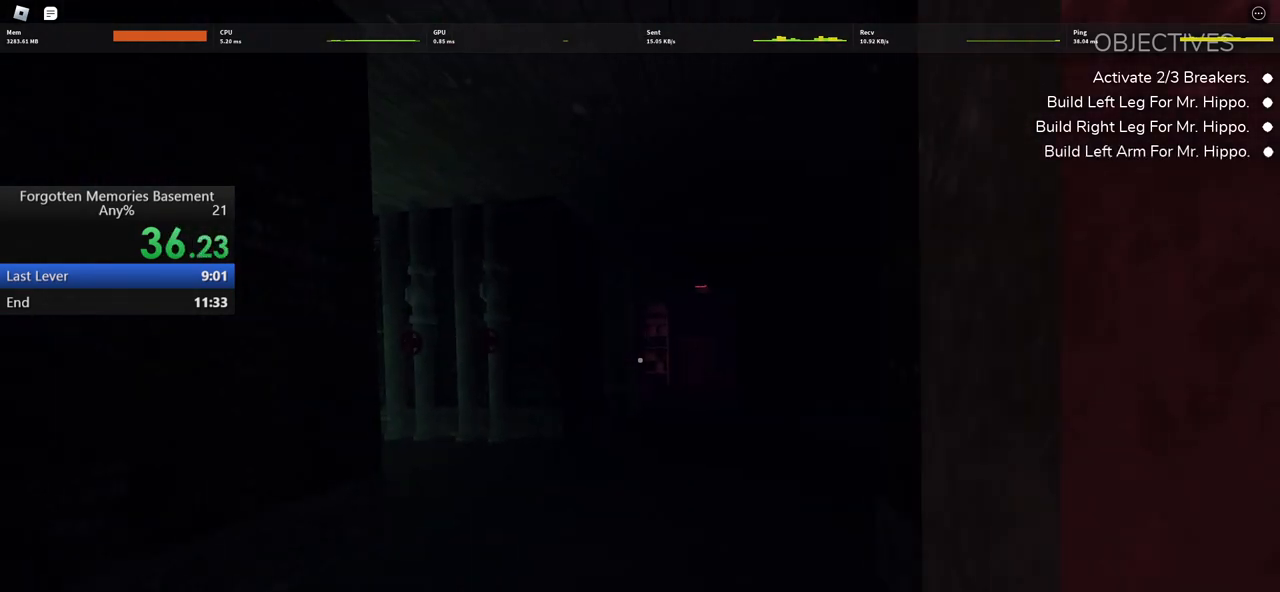
{"keys": ["shift", "w"], "mouse": [], "events": []}
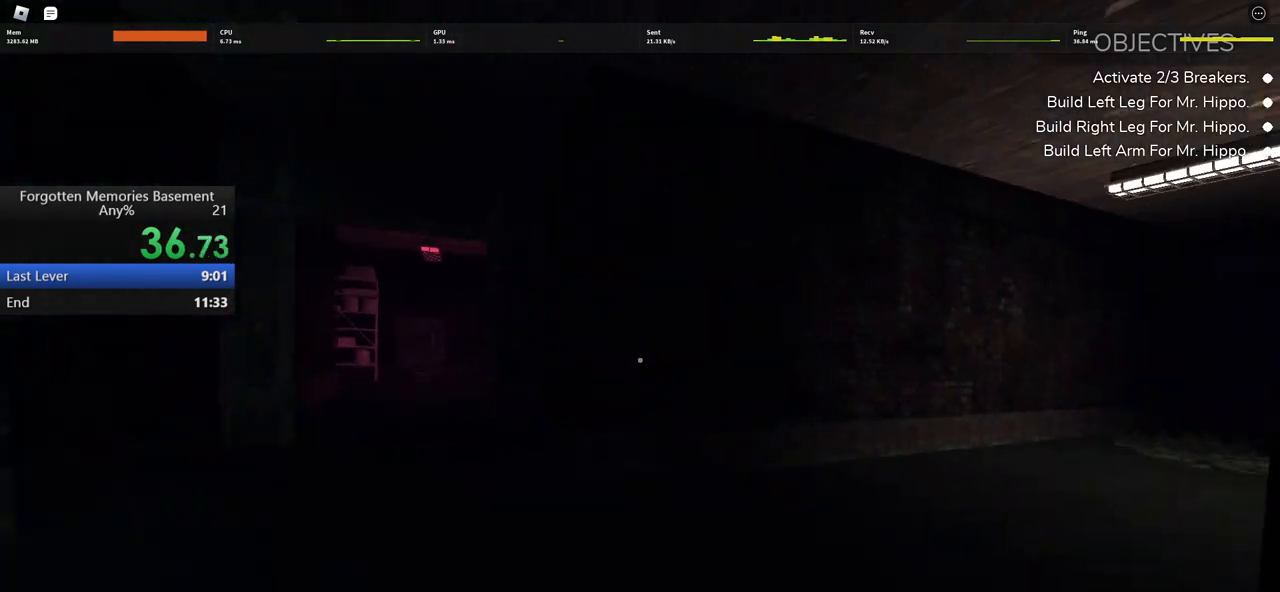
{"keys": ["shift", "w"], "mouse": [], "events": []}
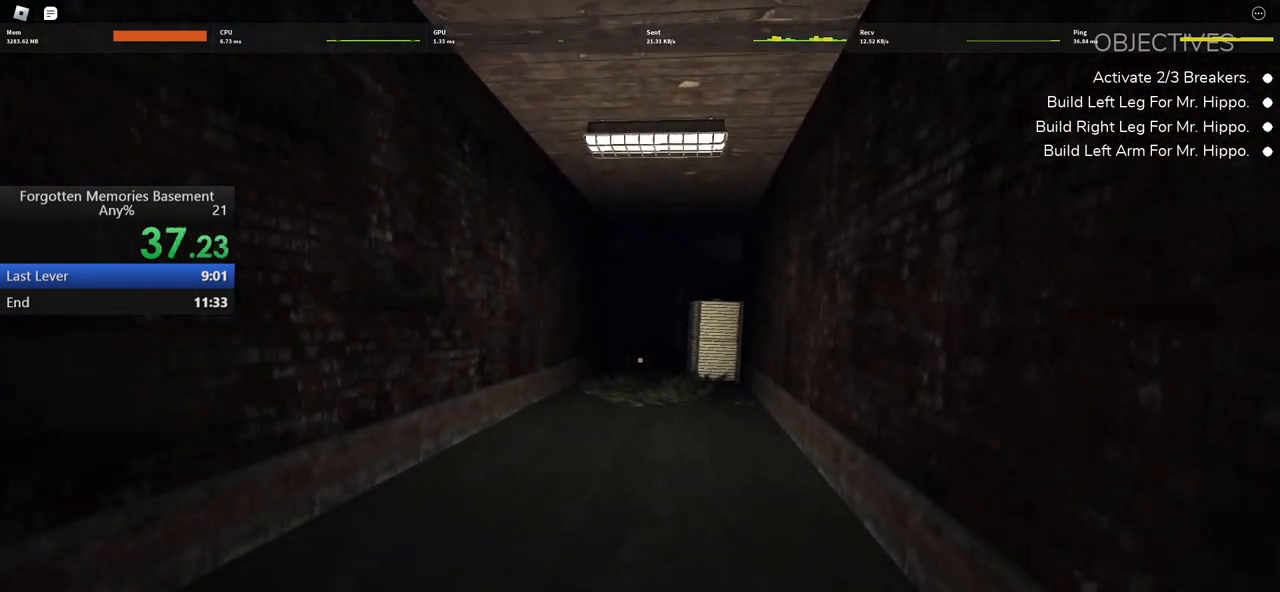
{"keys": ["shift", "w"], "mouse": [], "events": []}
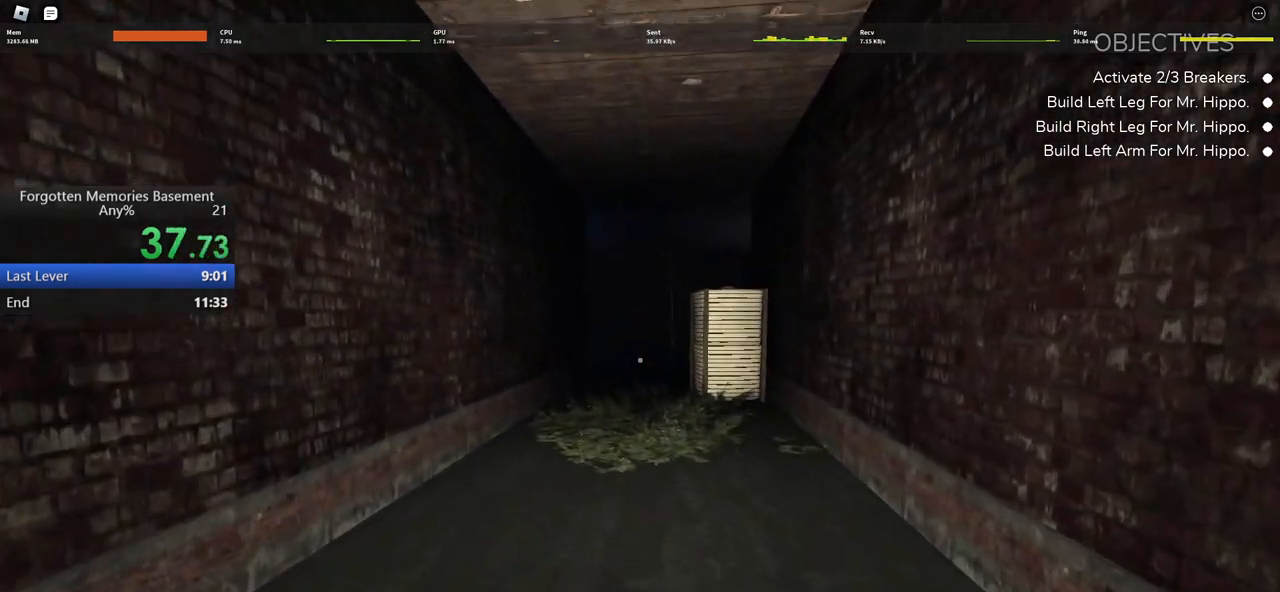
{"keys": ["shift", "w"], "mouse": [], "events": []}
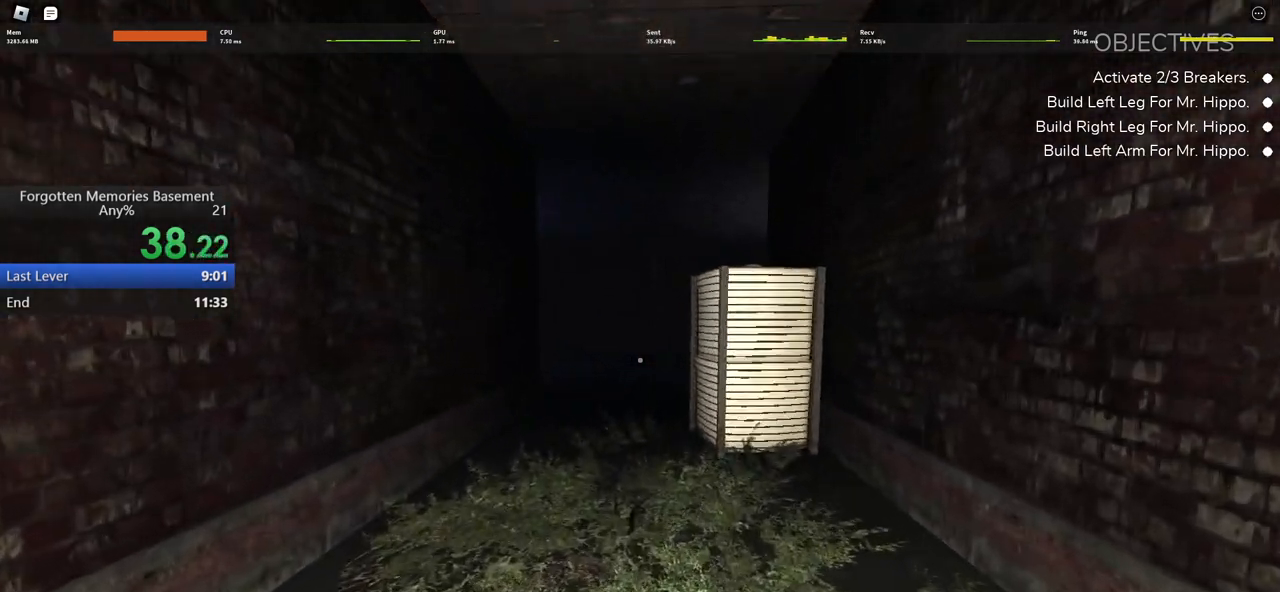
{"keys": ["shift", "w"], "mouse": [], "events": []}
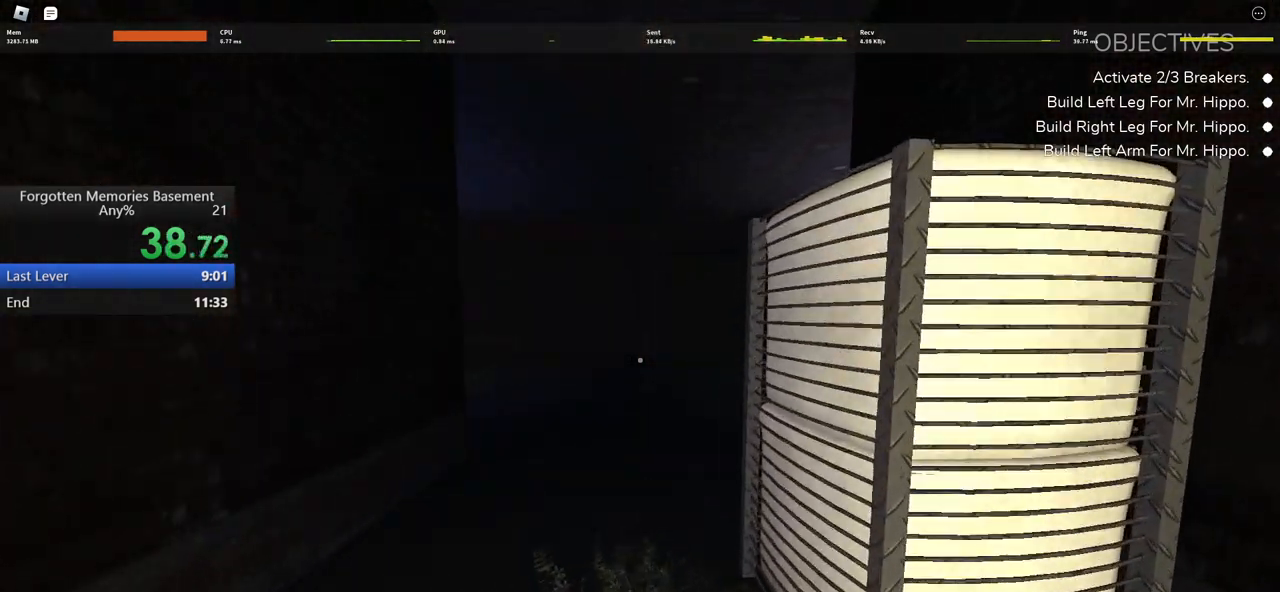
{"keys": ["d", "shift", "w"], "mouse": [], "events": [[383, "d", "down"]]}
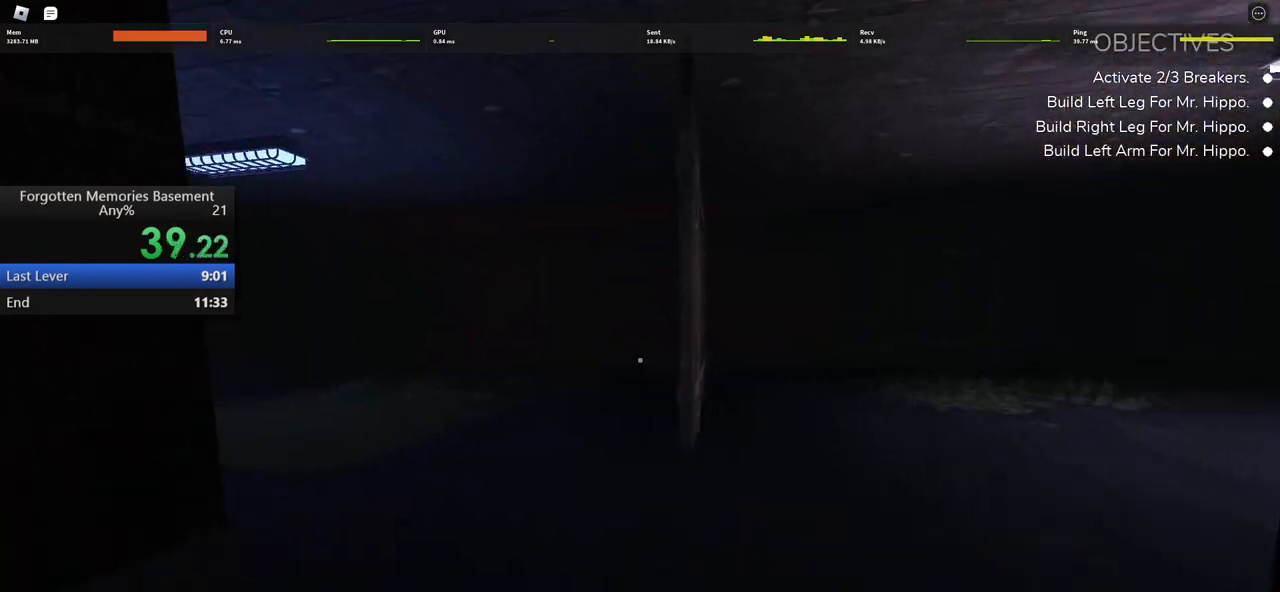
{"keys": ["d", "shift", "w"], "mouse": [], "events": []}
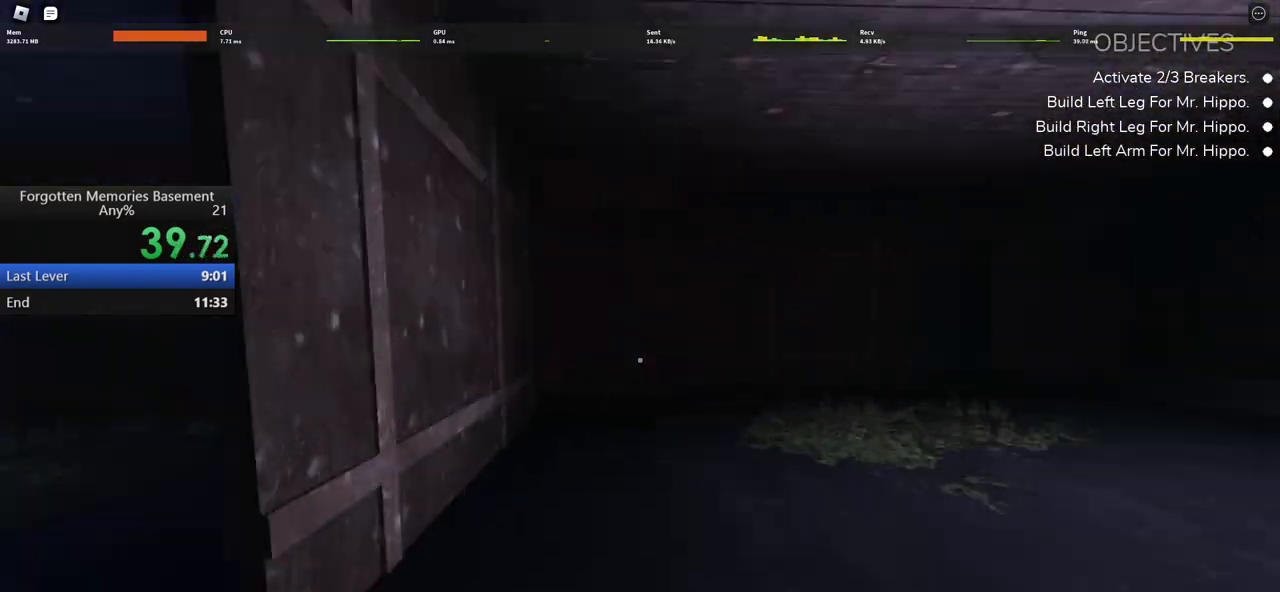
{"keys": ["shift", "w"], "mouse": [], "events": [[133, "d", "up"]]}
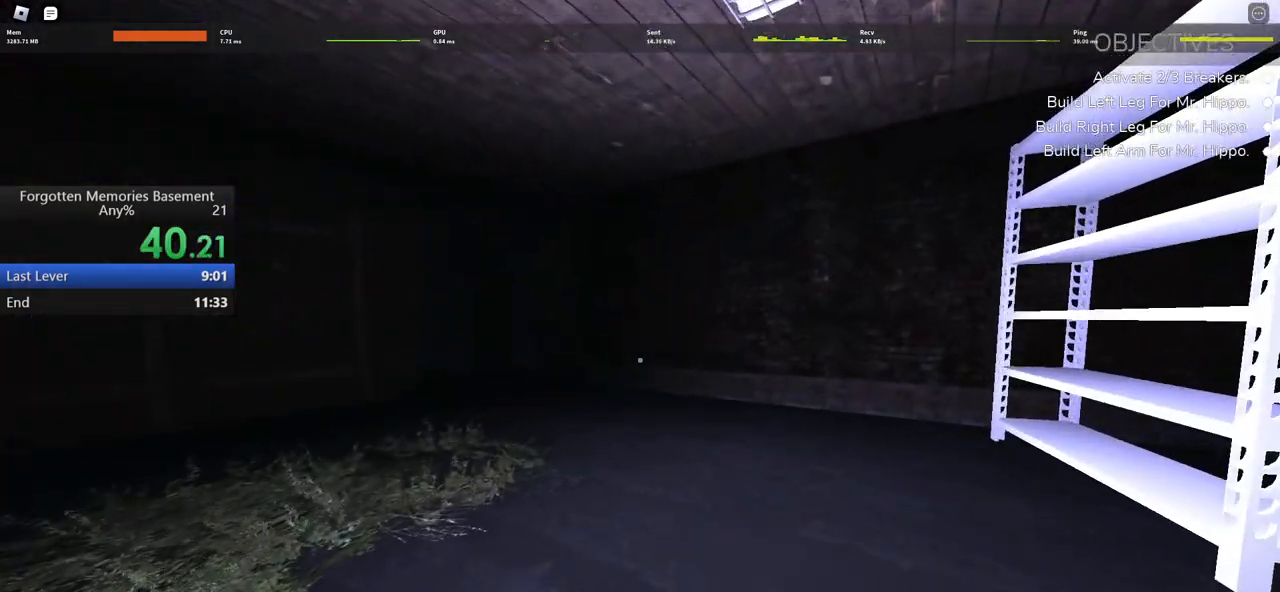
{"keys": ["shift", "w"], "mouse": [], "events": []}
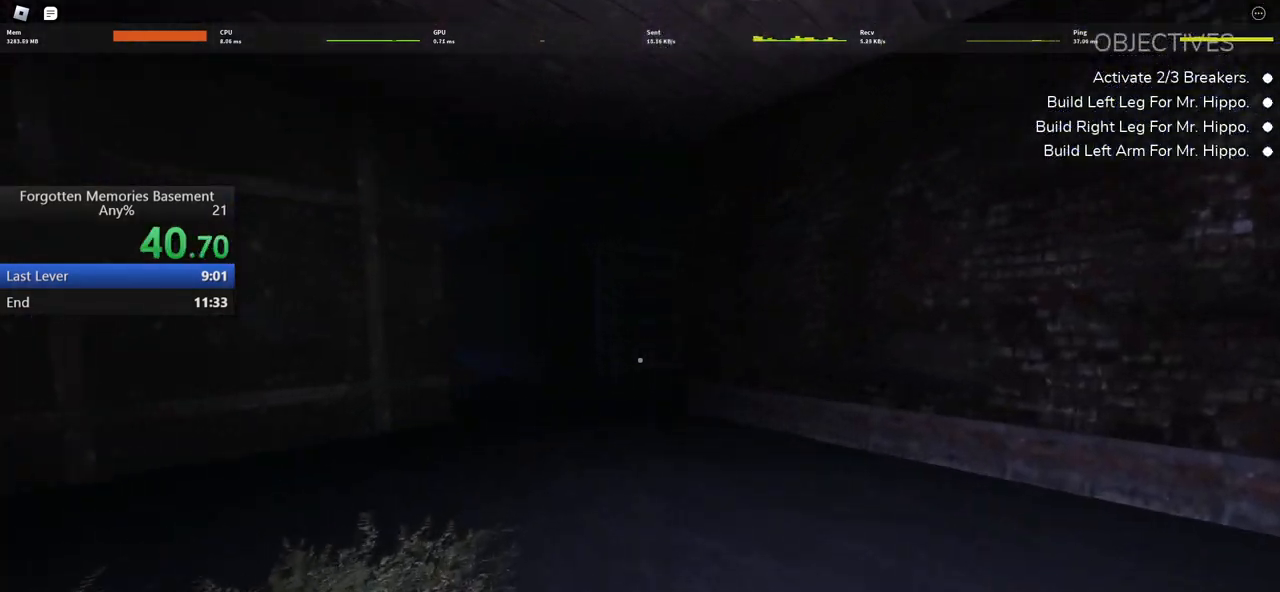
{"keys": ["shift", "w"], "mouse": [], "events": []}
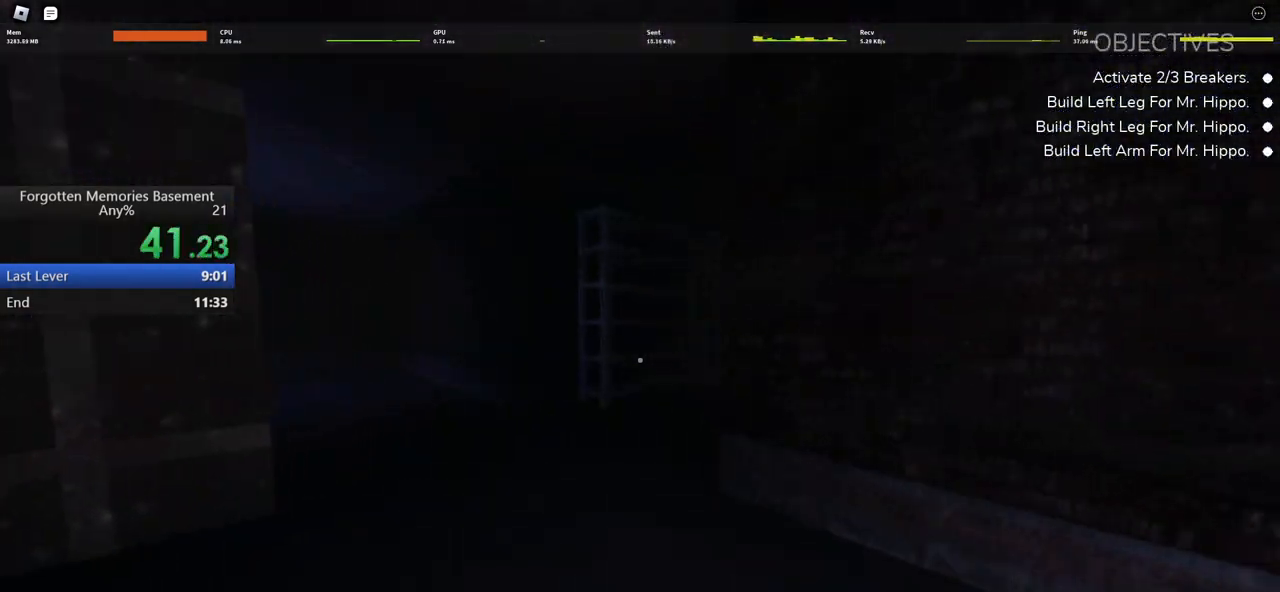
{"keys": ["d", "shift", "w"], "mouse": [], "events": [[267, "d", "down"]]}
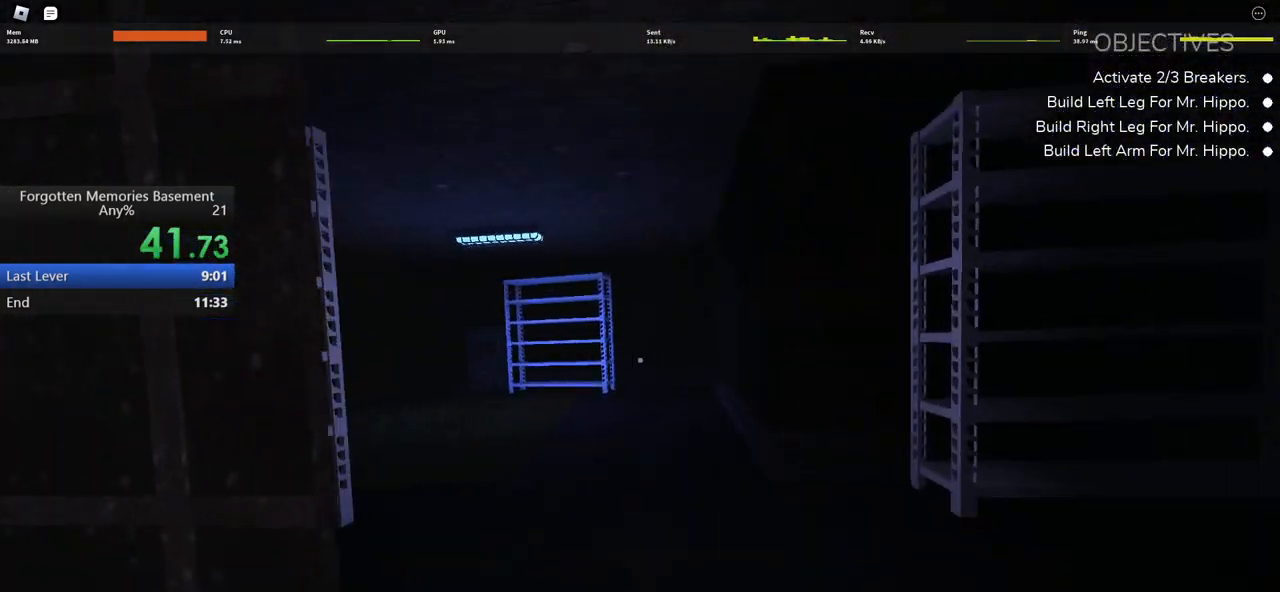
{"keys": ["shift", "w"], "mouse": [], "events": [[283, "d", "up"]]}
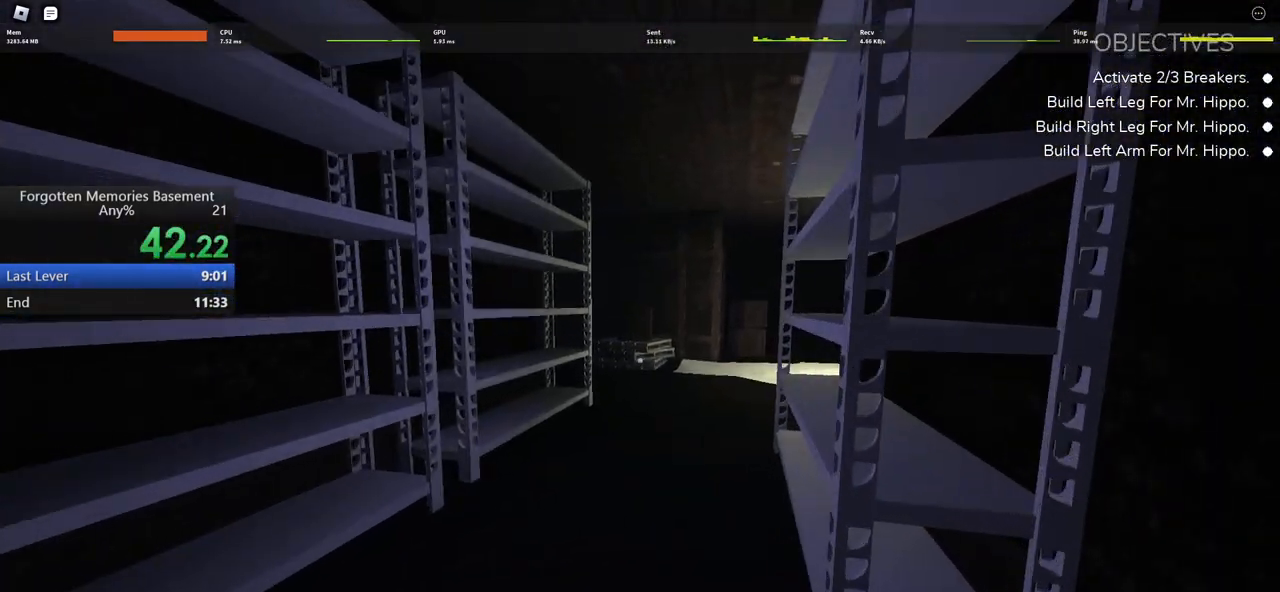
{"keys": ["shift", "w"], "mouse": [], "events": []}
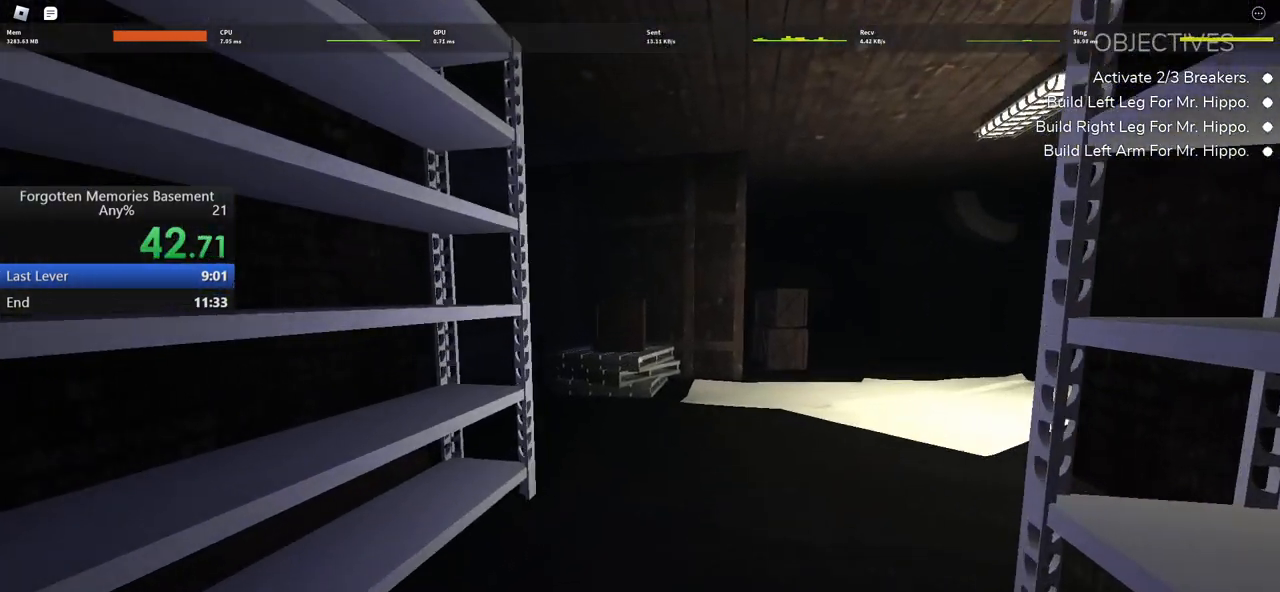
{"keys": ["a", "shift", "w"], "mouse": [], "events": [[217, "a", "down"]]}
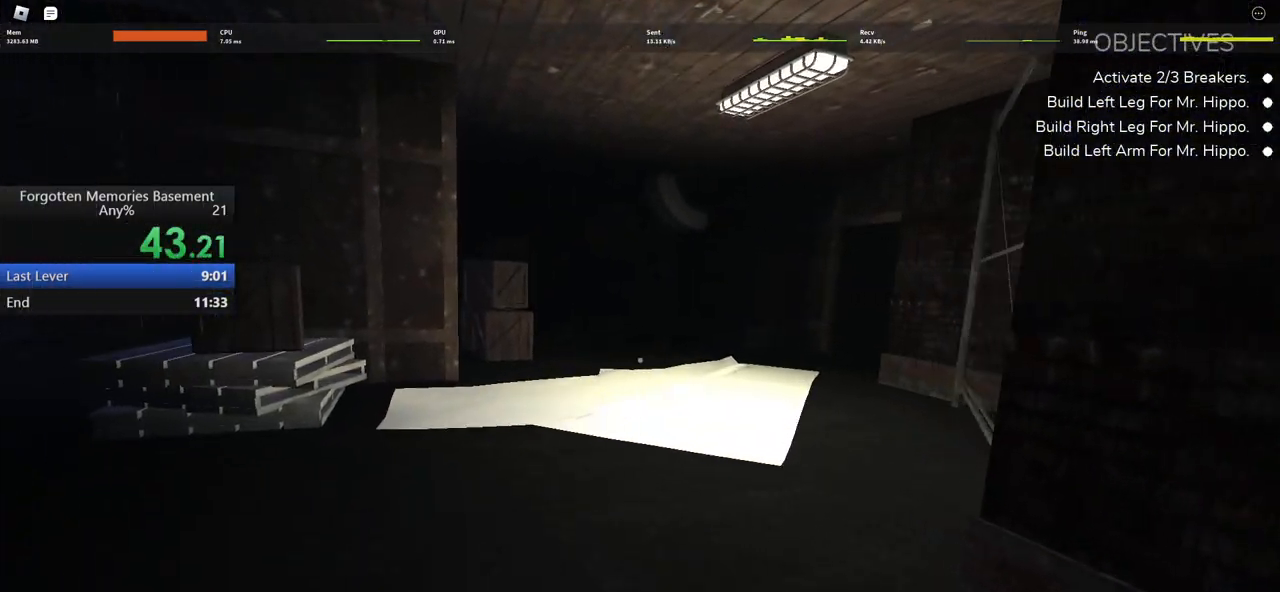
{"keys": ["shift", "w"], "mouse": [], "events": [[133, "a", "up"]]}
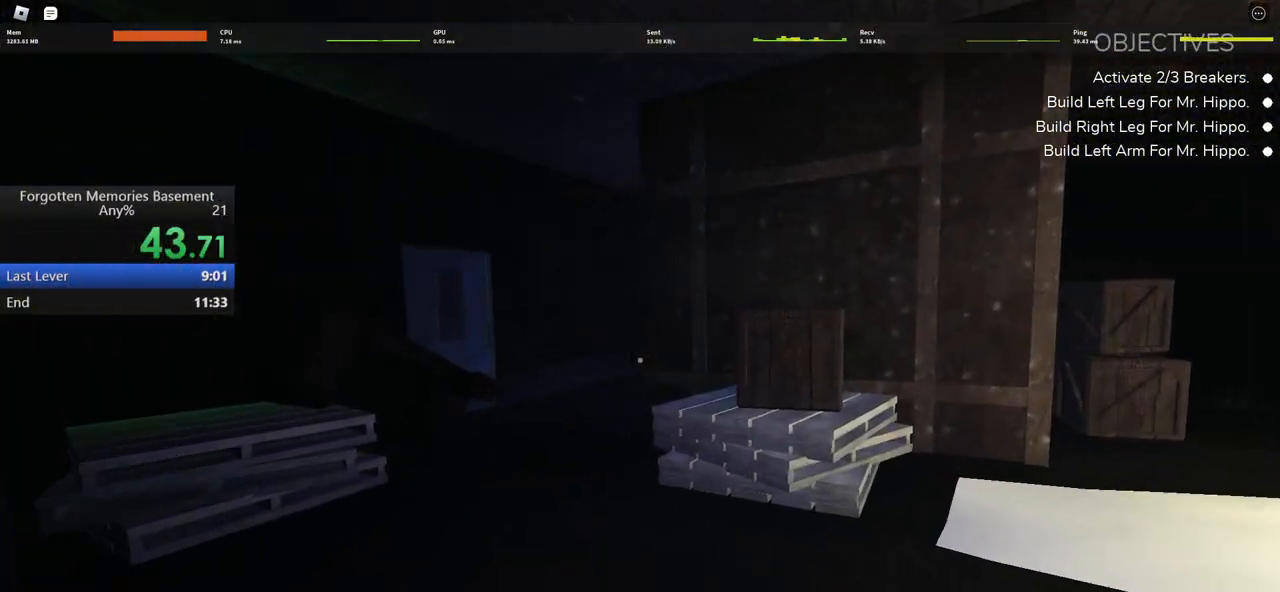
{"keys": ["w"], "mouse": [], "events": [[200, "shift", "up"]]}
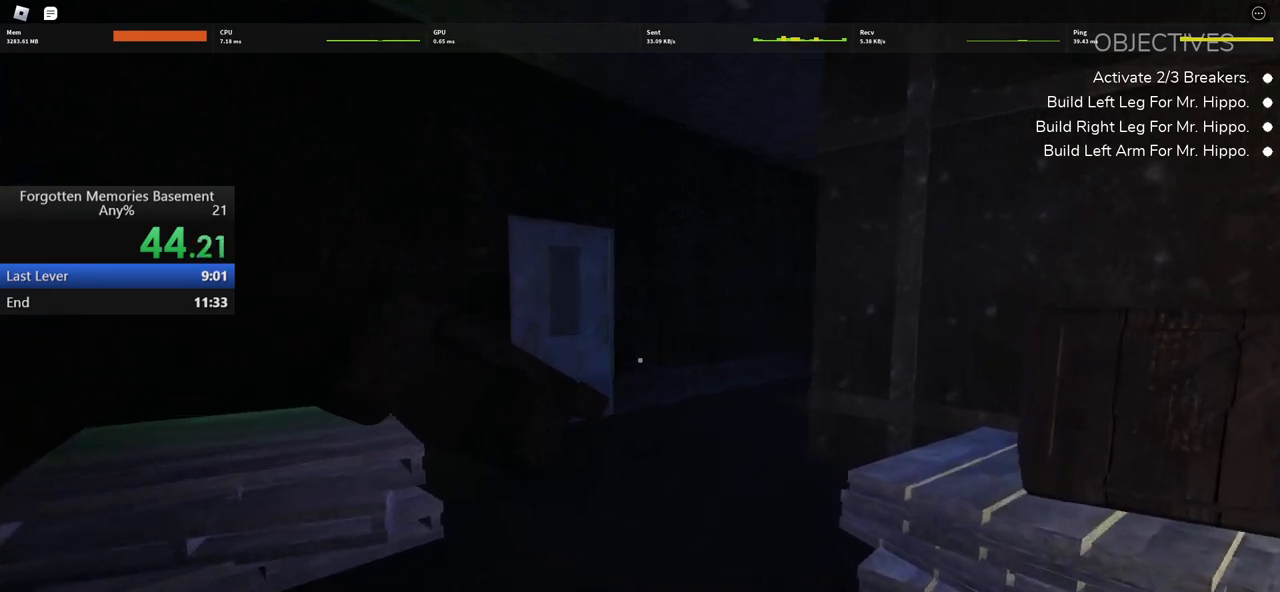
{"keys": ["a", "w"], "mouse": [], "events": [[217, "a", "down"]]}
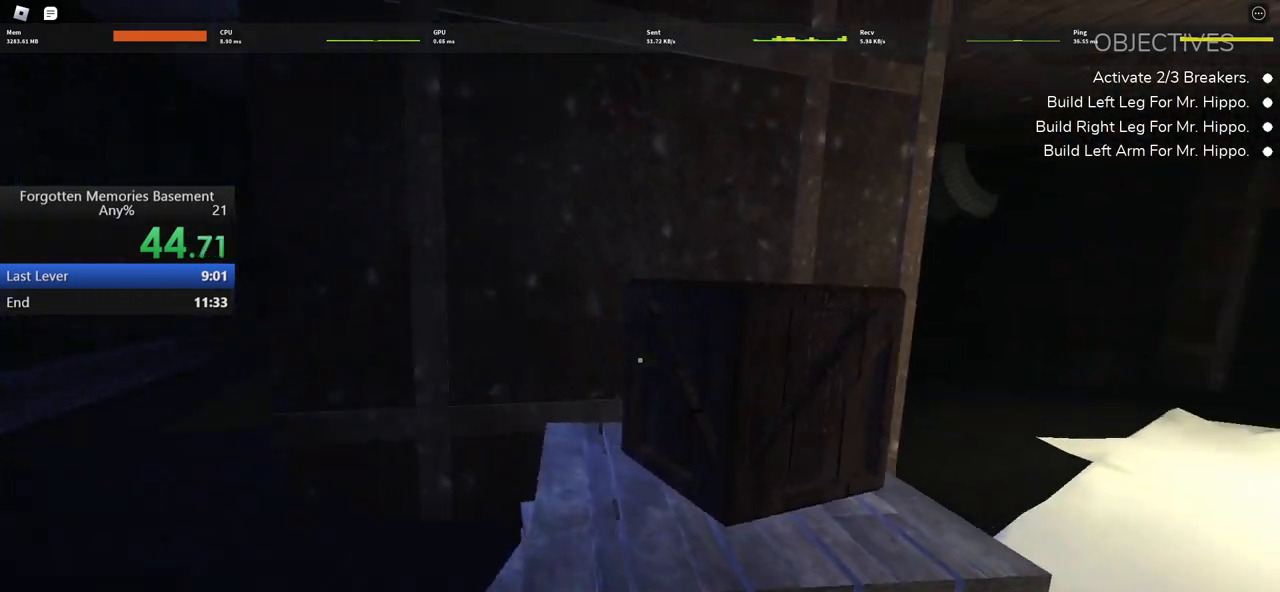
{"keys": ["a"], "mouse": [], "events": [[233, "w", "up"], [333, "e", "down"], [383, "e", "up"]]}
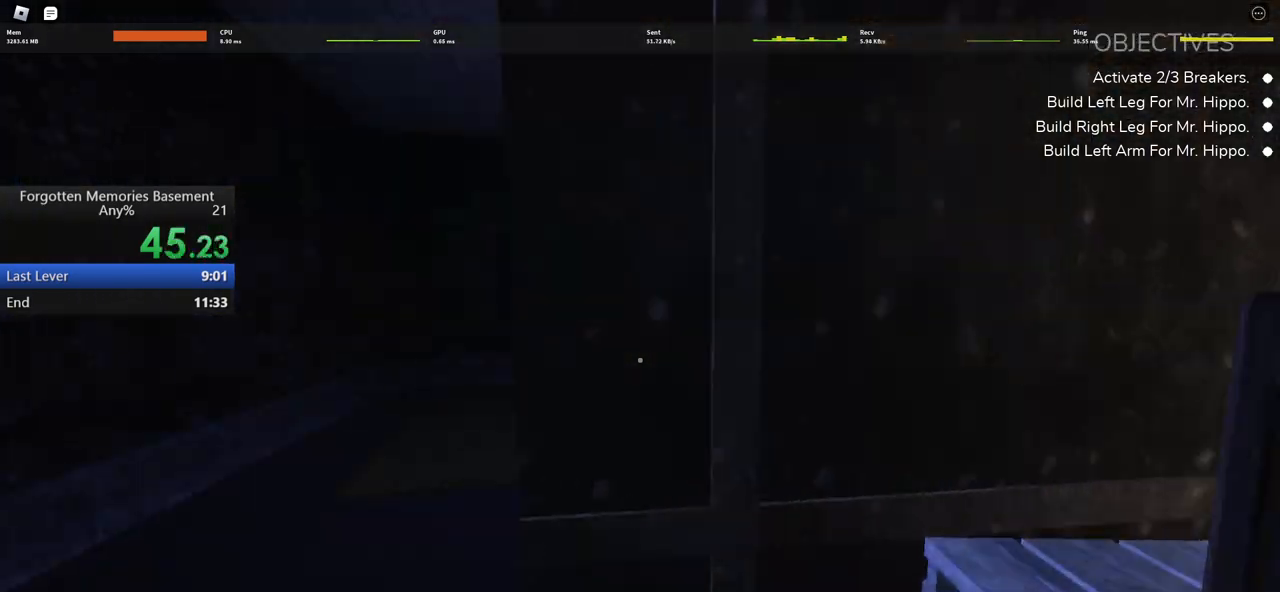
{"keys": ["a"], "mouse": [], "events": [[17, "w", "down"], [433, "w", "up"]]}
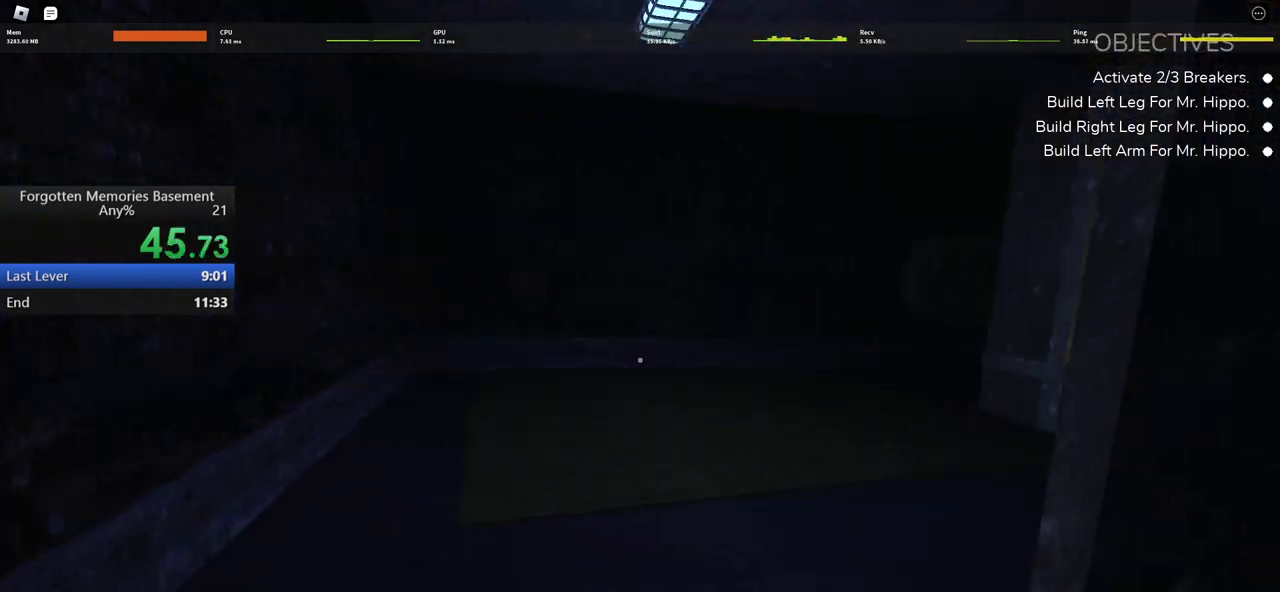
{"keys": ["w"], "mouse": [], "events": [[317, "w", "down"], [400, "a", "up"]]}
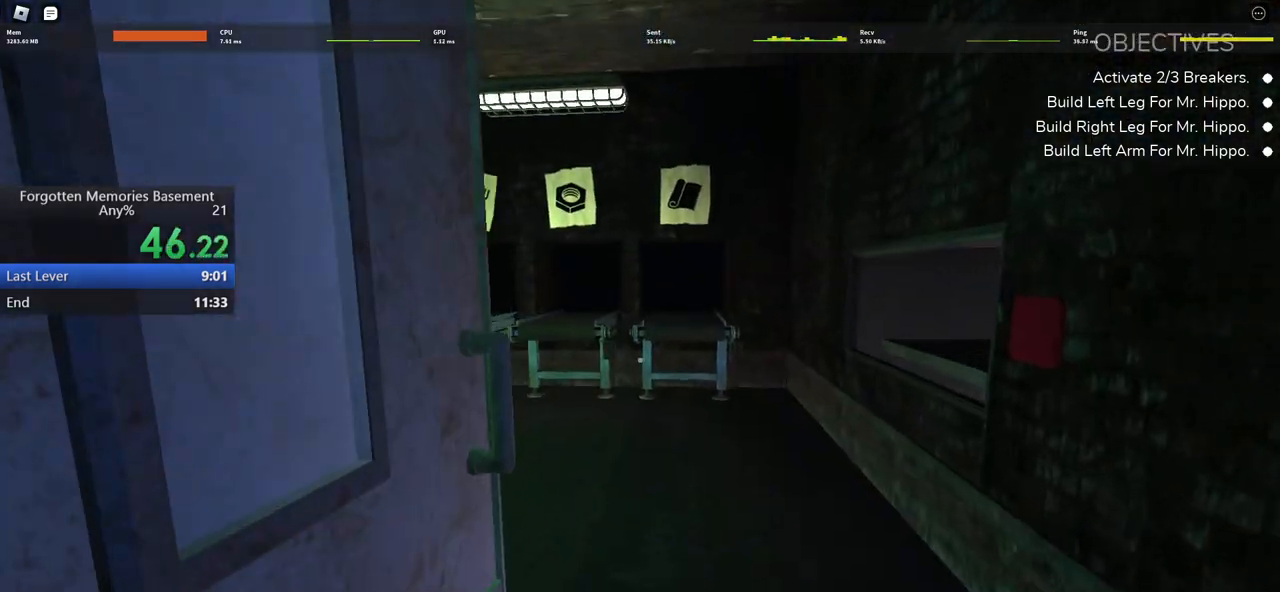
{"keys": ["d"], "mouse": [], "events": [[133, "d", "down"], [417, "w", "up"]]}
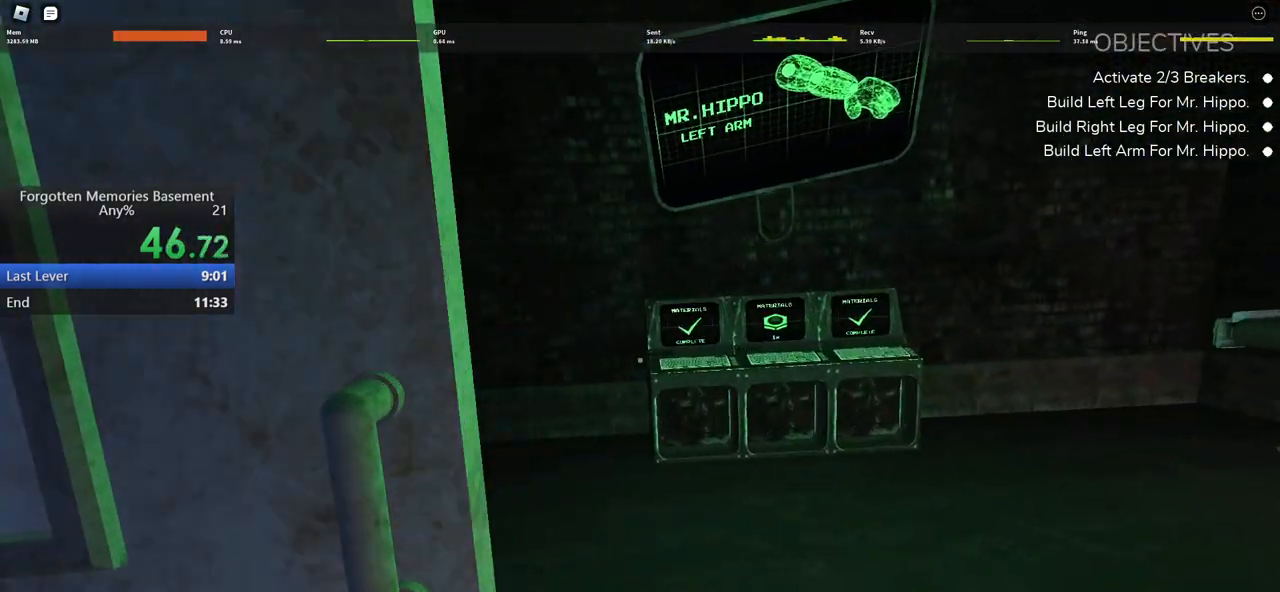
{"keys": ["a"], "mouse": [], "events": [[67, "d", "up"], [433, "a", "down"]]}
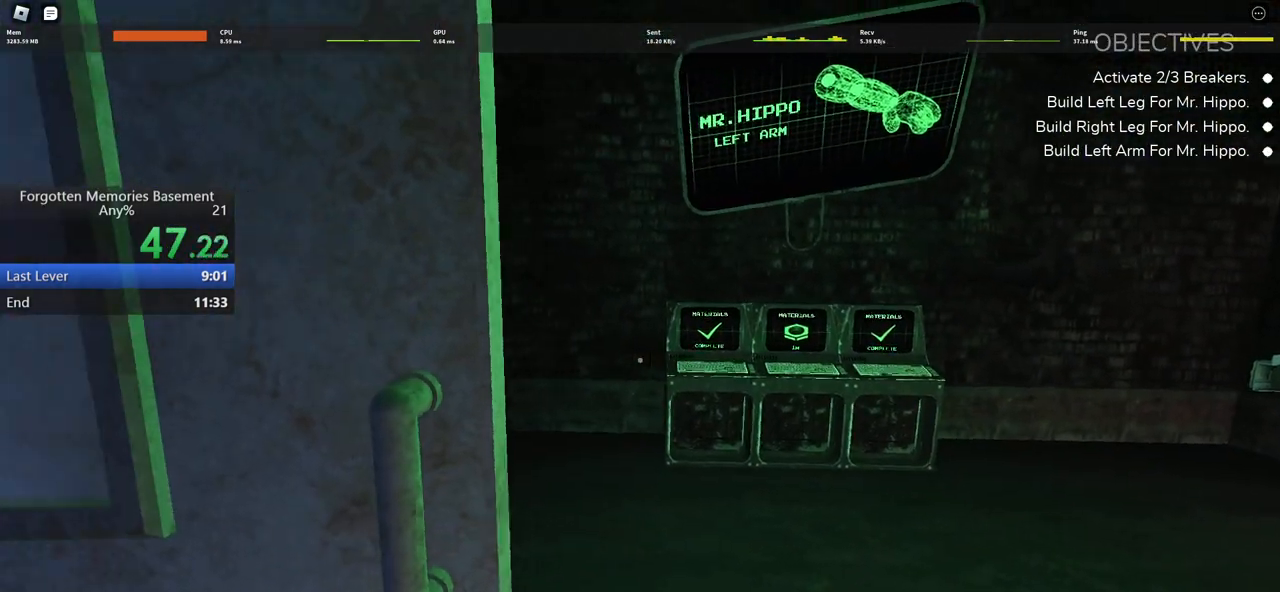
{"keys": ["w"], "mouse": [], "events": [[167, "w", "down"], [217, "a", "up"]]}
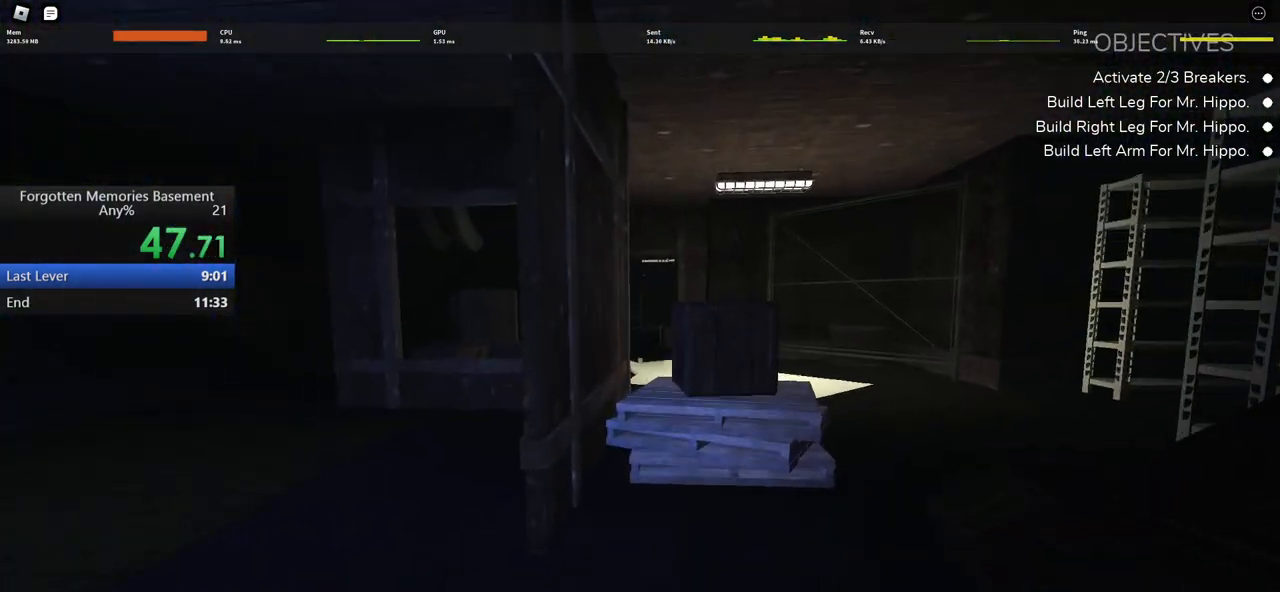
{"keys": ["d", "w"], "mouse": [], "events": [[50, "d", "down"]]}